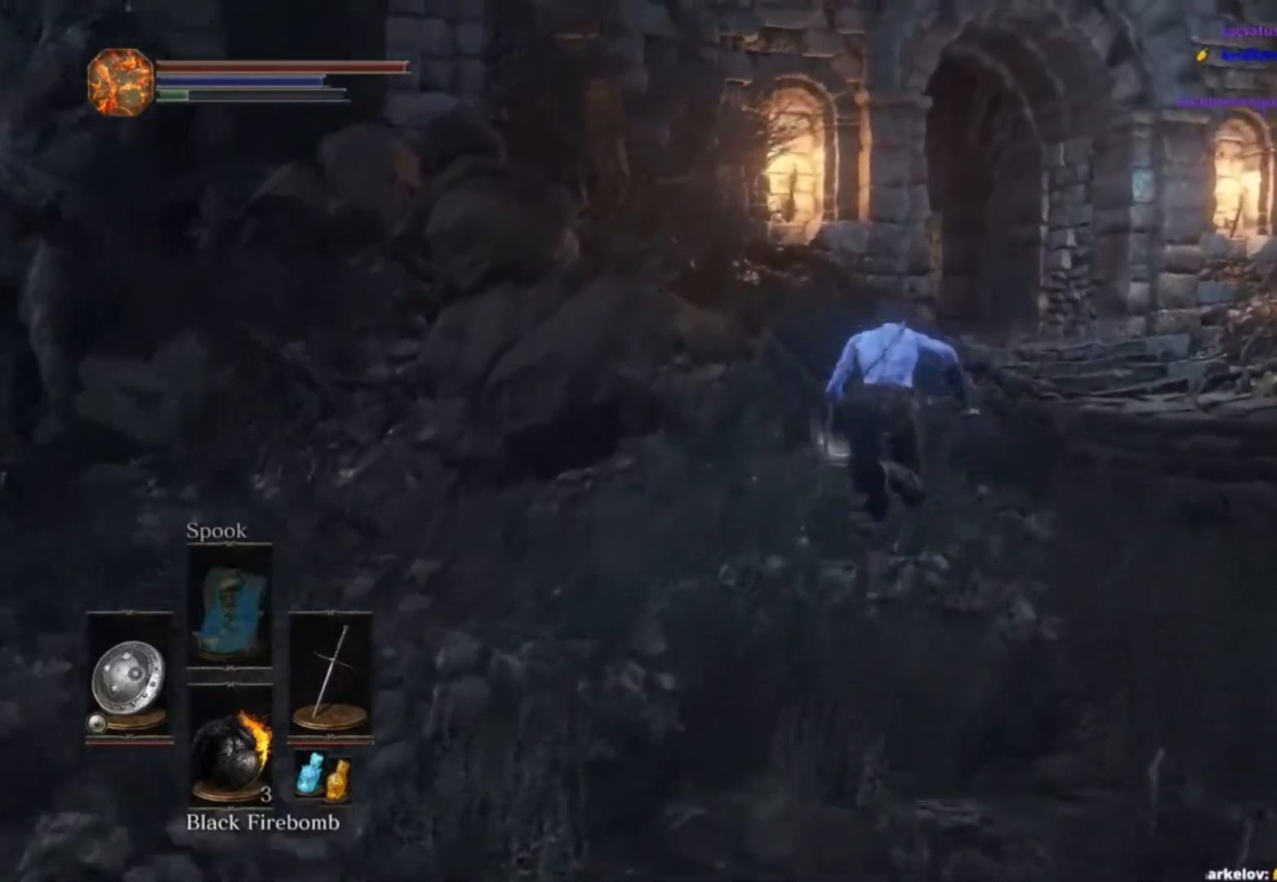
Gameplay with a controller (Xbox layout); each line is a JSON object with the inputs held at the frame after it. "button_events" lists button changes between this image and that frame as [ms after this image, input, new state], when the widget could be followed in between (sticks are given only as held states). Not read: L1 L2 R1 R2 START.
{"buttons": [], "left_stick": "up", "right_stick": "down-left", "button_events": [[484, "B", "up"]]}
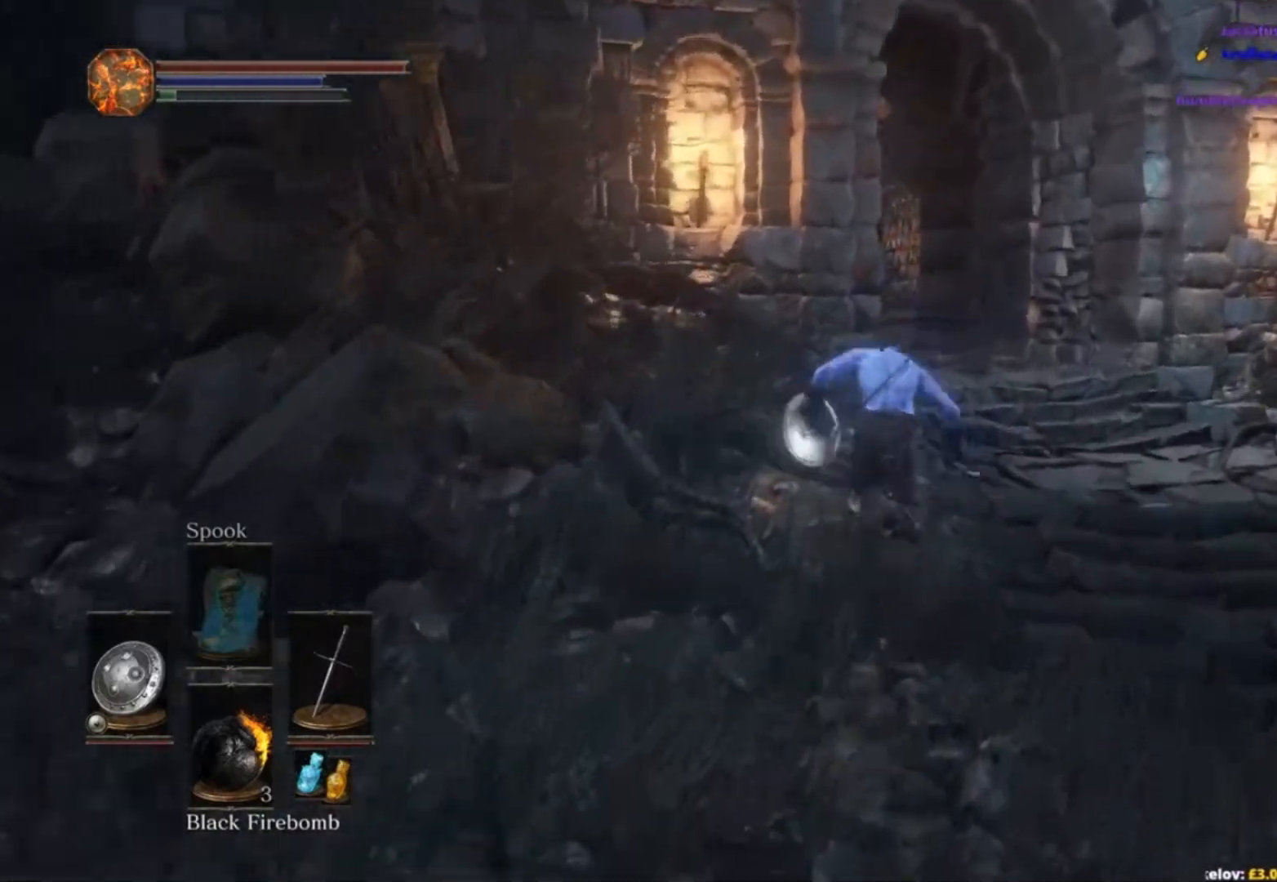
{"buttons": ["B"], "left_stick": "up", "right_stick": "down-left", "button_events": [[351, "B", "down"]]}
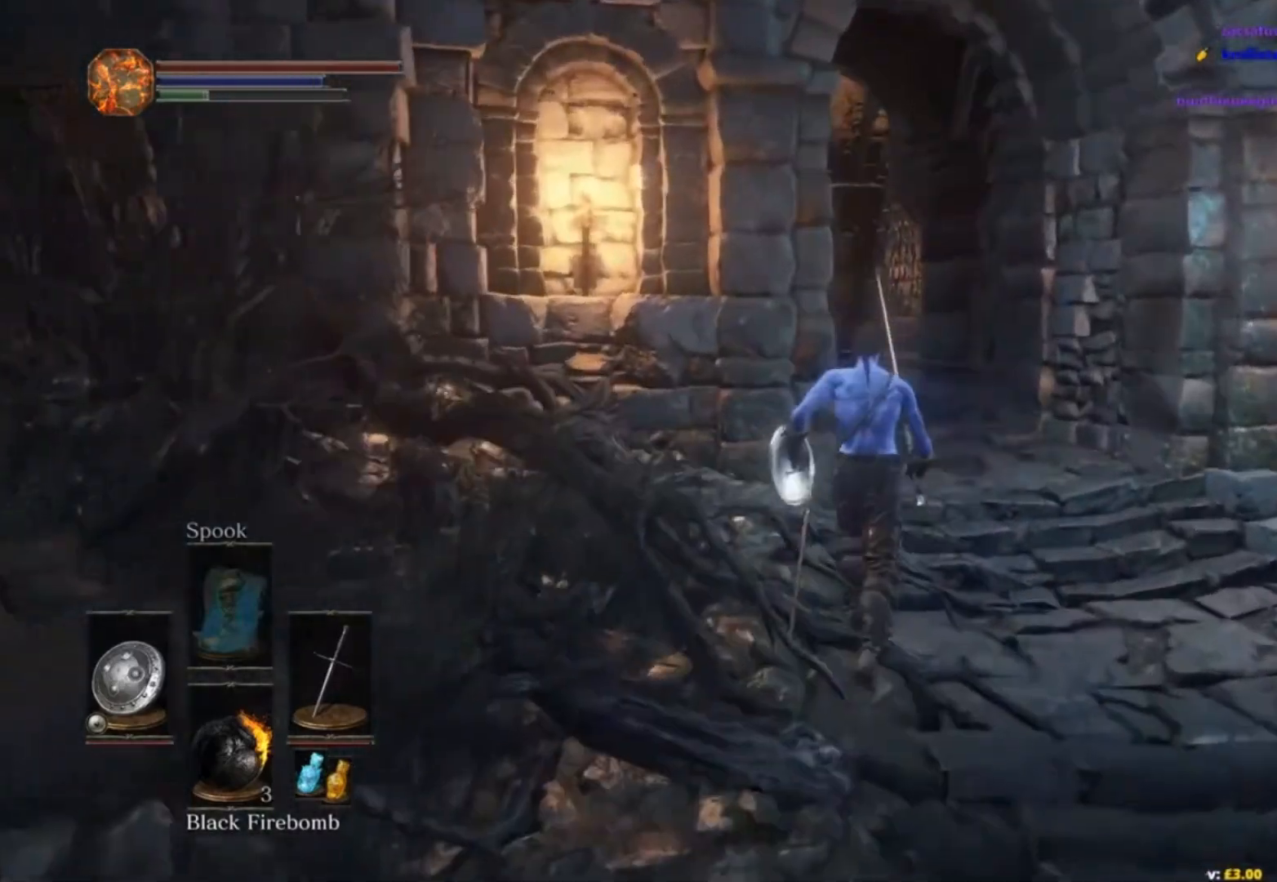
{"buttons": ["B"], "left_stick": "up", "right_stick": "down-left", "button_events": []}
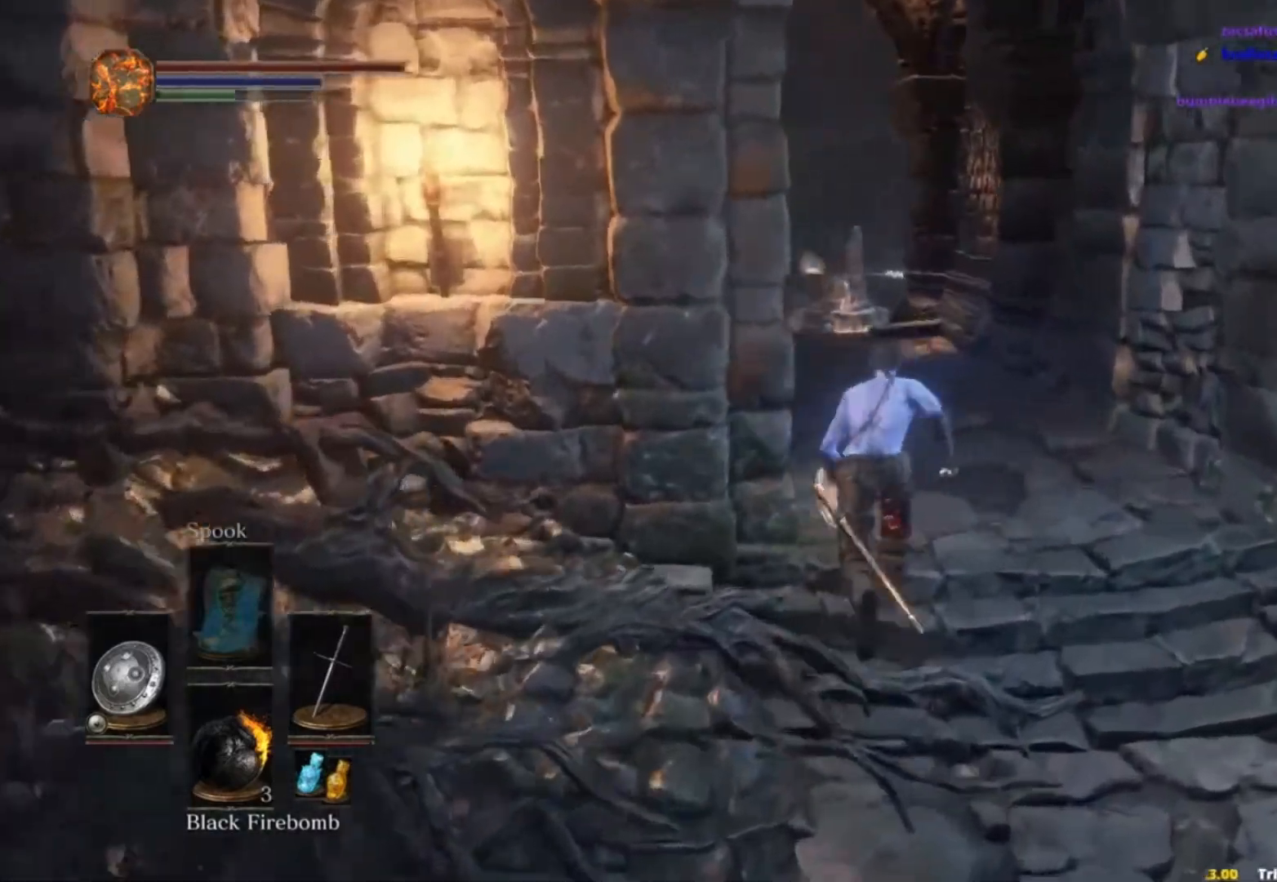
{"buttons": ["B"], "left_stick": "up", "right_stick": "down-left", "button_events": []}
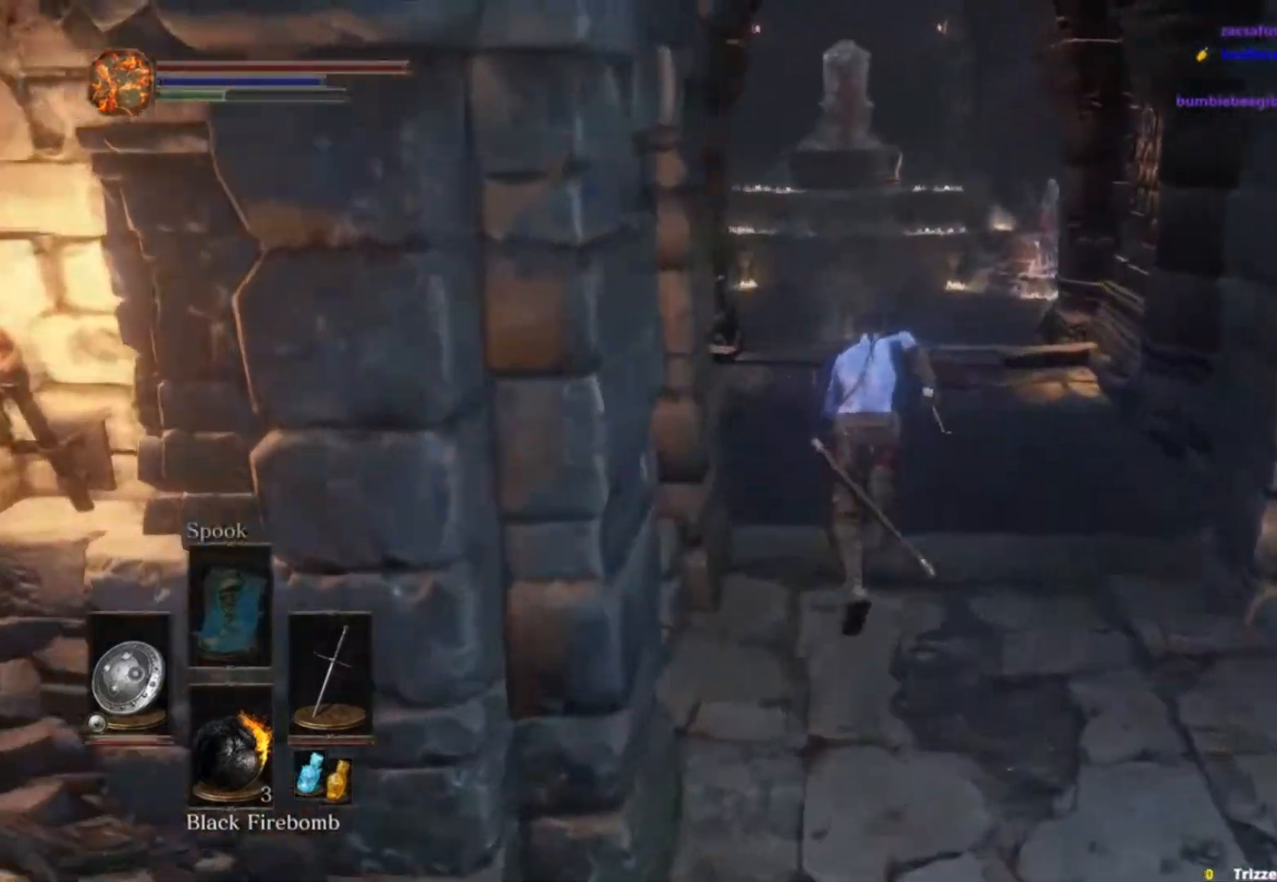
{"buttons": ["B"], "left_stick": "up", "right_stick": "down-left"}
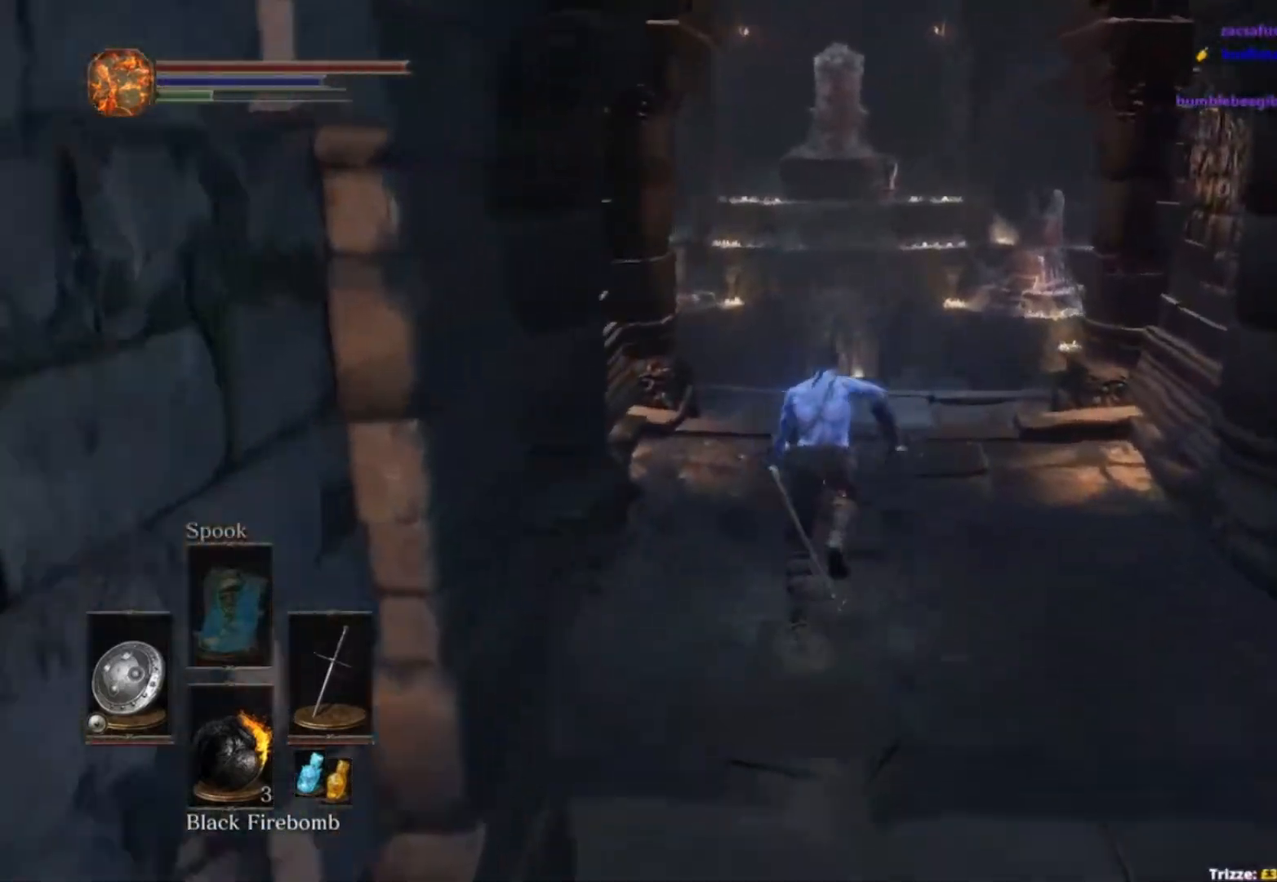
{"buttons": ["B"], "left_stick": "up", "right_stick": "down-left", "button_events": []}
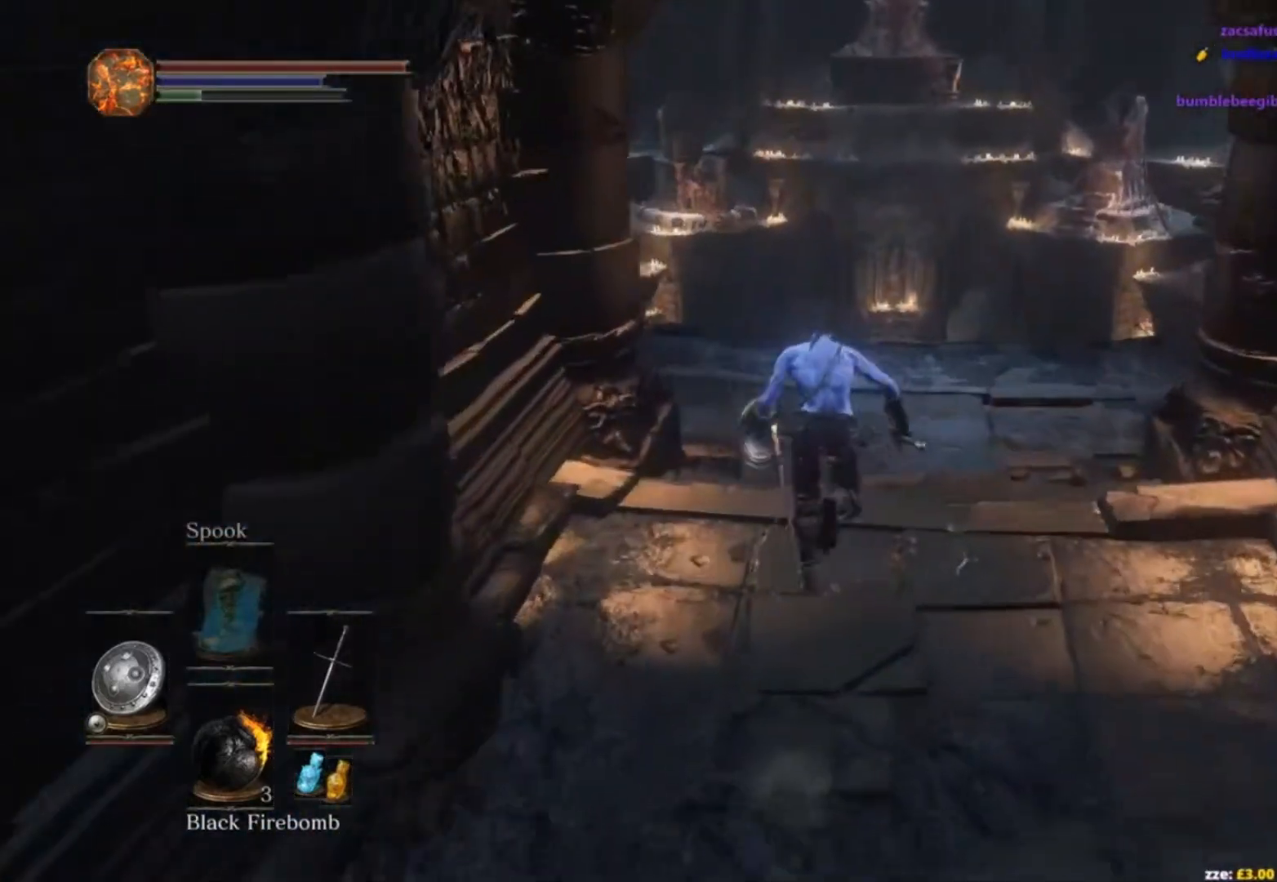
{"buttons": ["B"], "left_stick": "up", "right_stick": "down-left", "button_events": []}
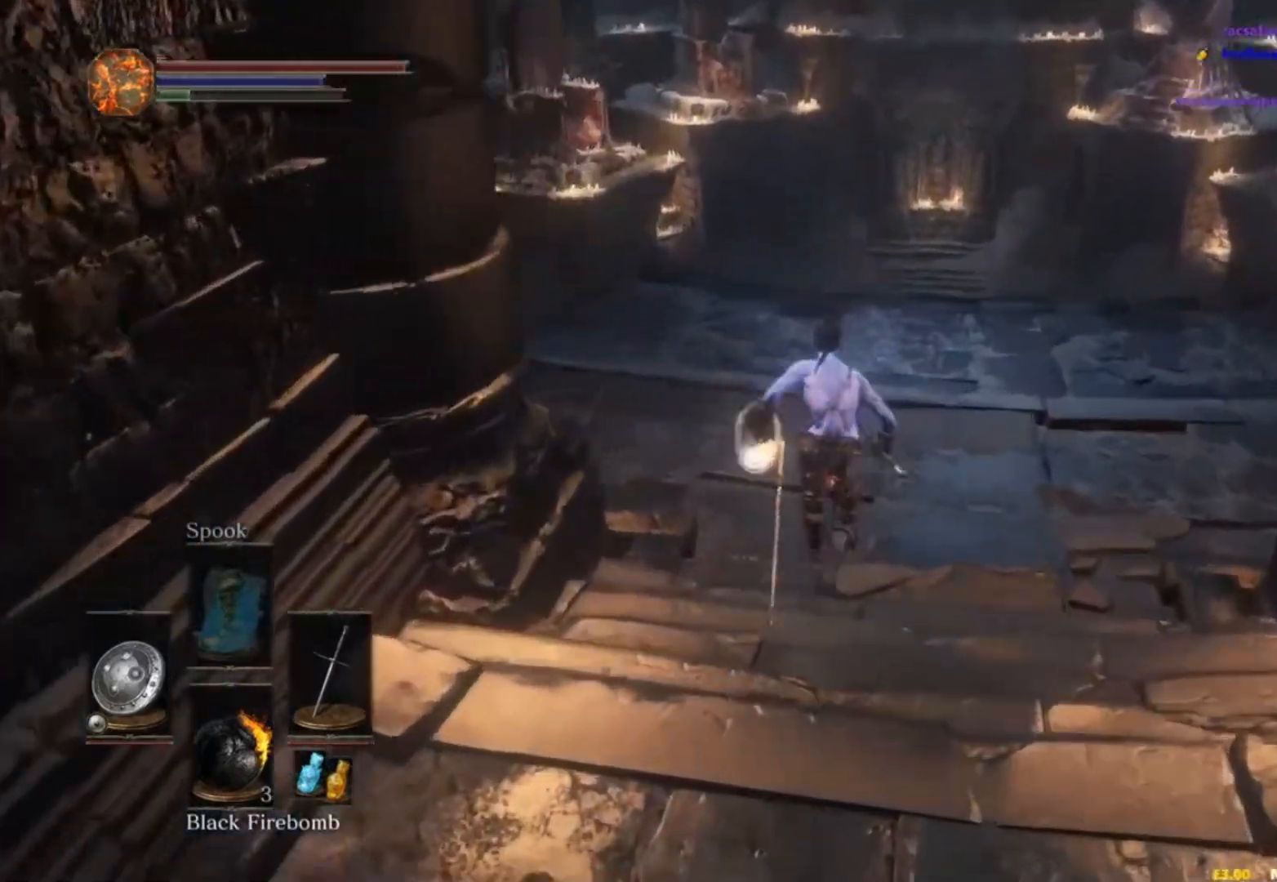
{"buttons": [], "left_stick": "up", "right_stick": "down-left", "button_events": [[351, "B", "up"], [434, "B", "down"], [501, "B", "up"]]}
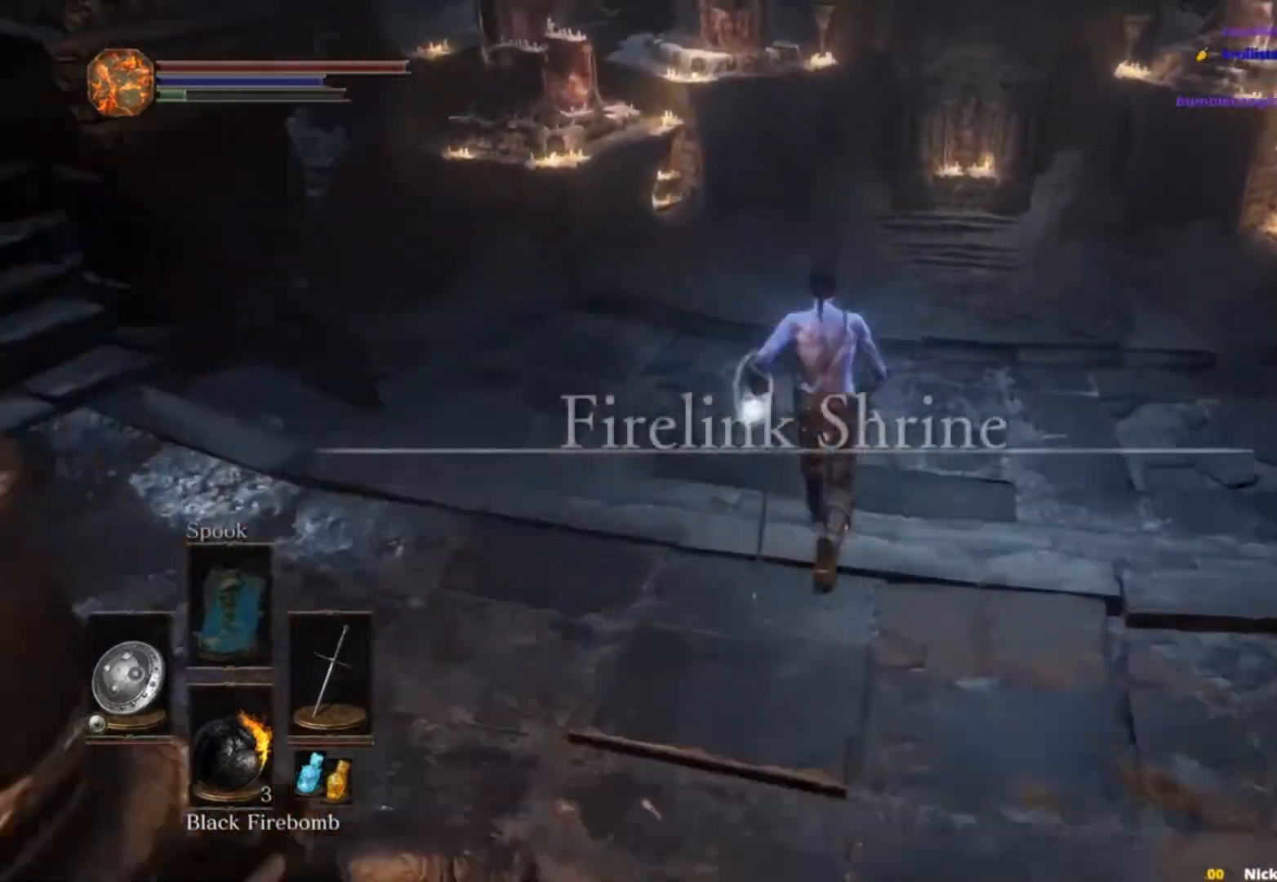
{"buttons": [], "left_stick": "up", "right_stick": "down-left", "button_events": []}
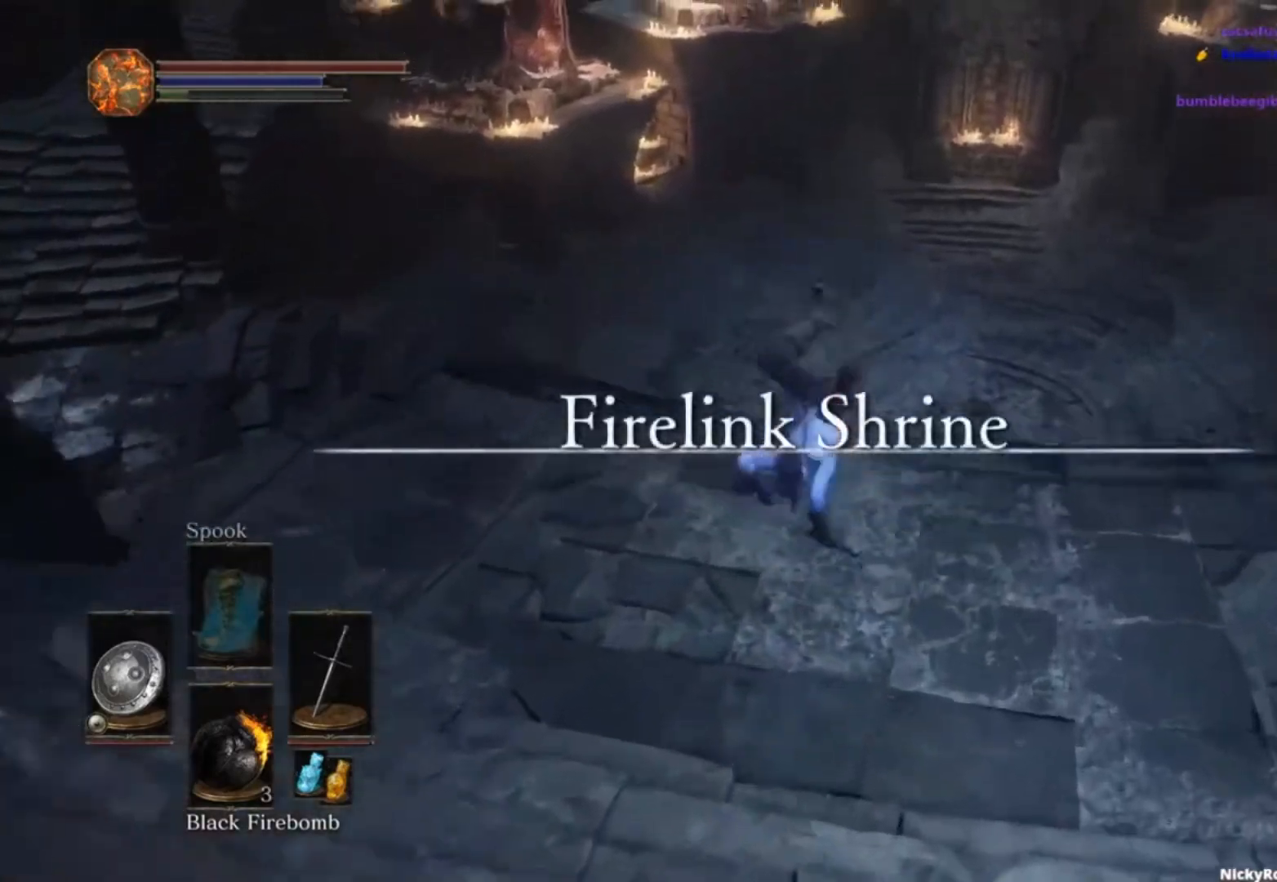
{"buttons": ["B"], "left_stick": "up", "right_stick": "left", "button_events": [[484, "B", "down"]]}
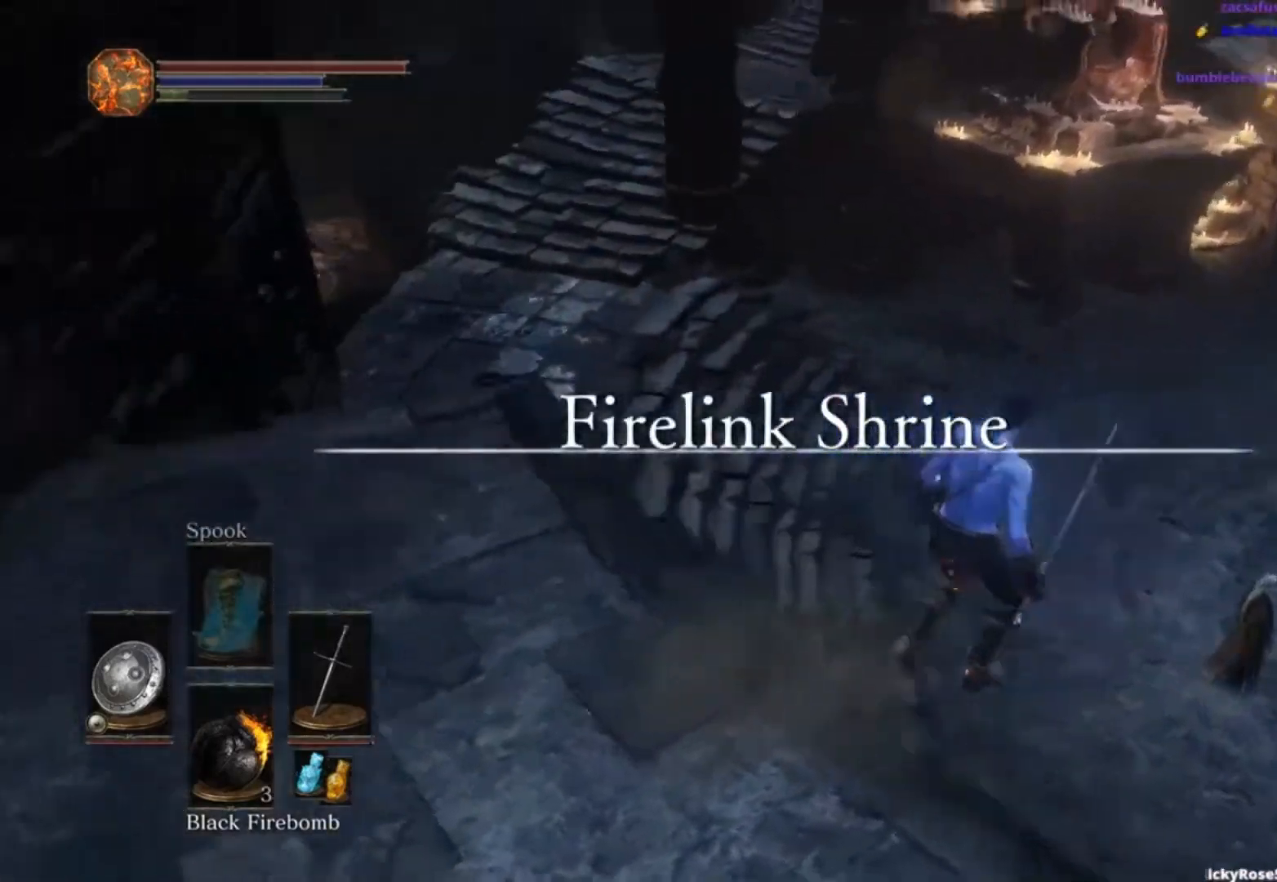
{"buttons": ["B"], "left_stick": "up", "right_stick": "up-left", "button_events": [[67, "B", "up"], [167, "B", "down"], [250, "B", "up"], [317, "B", "down"], [400, "B", "up"], [484, "B", "down"]]}
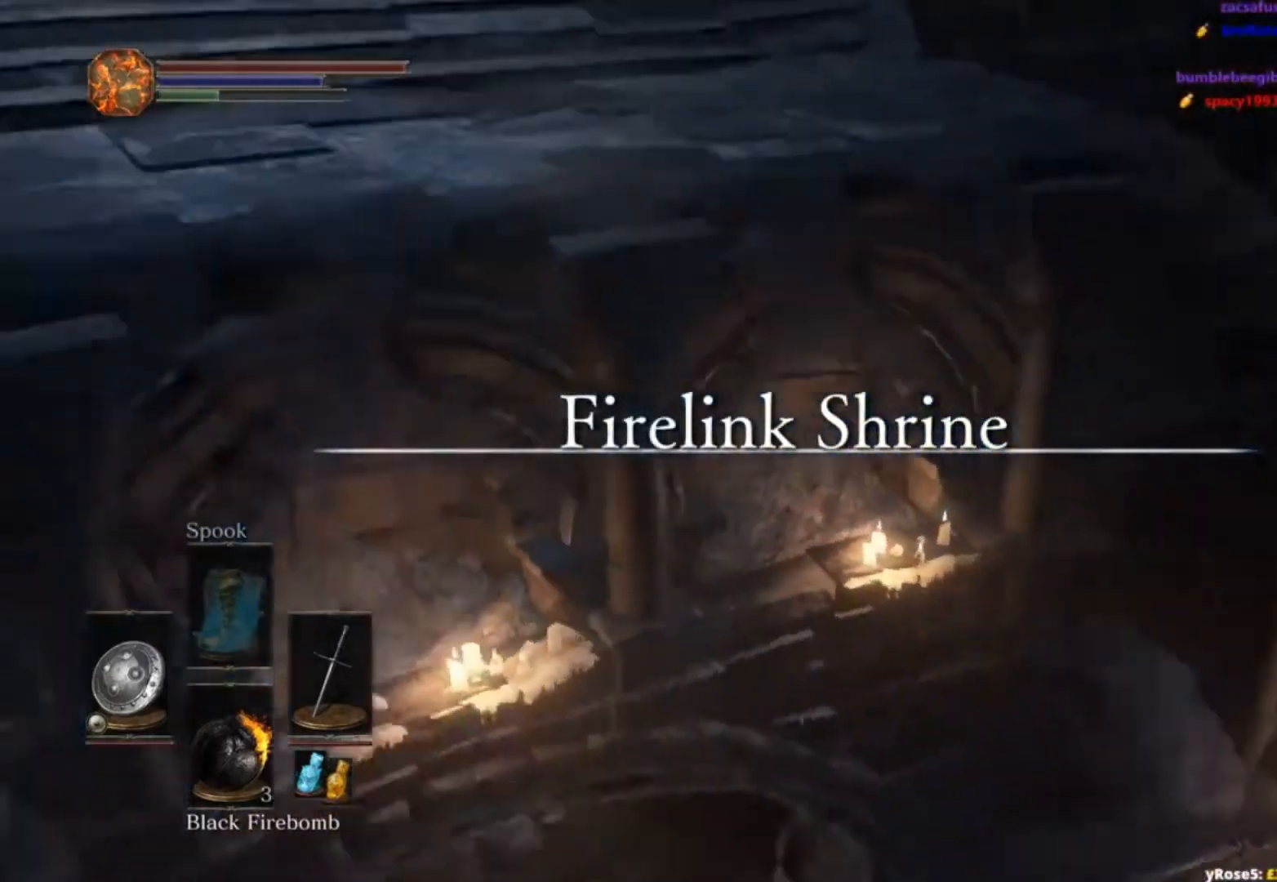
{"buttons": [], "left_stick": "up-left", "right_stick": "up-left", "button_events": [[50, "B", "up"], [134, "B", "down"], [184, "B", "up"], [267, "B", "down"], [351, "B", "up"], [434, "B", "down"], [484, "B", "up"]]}
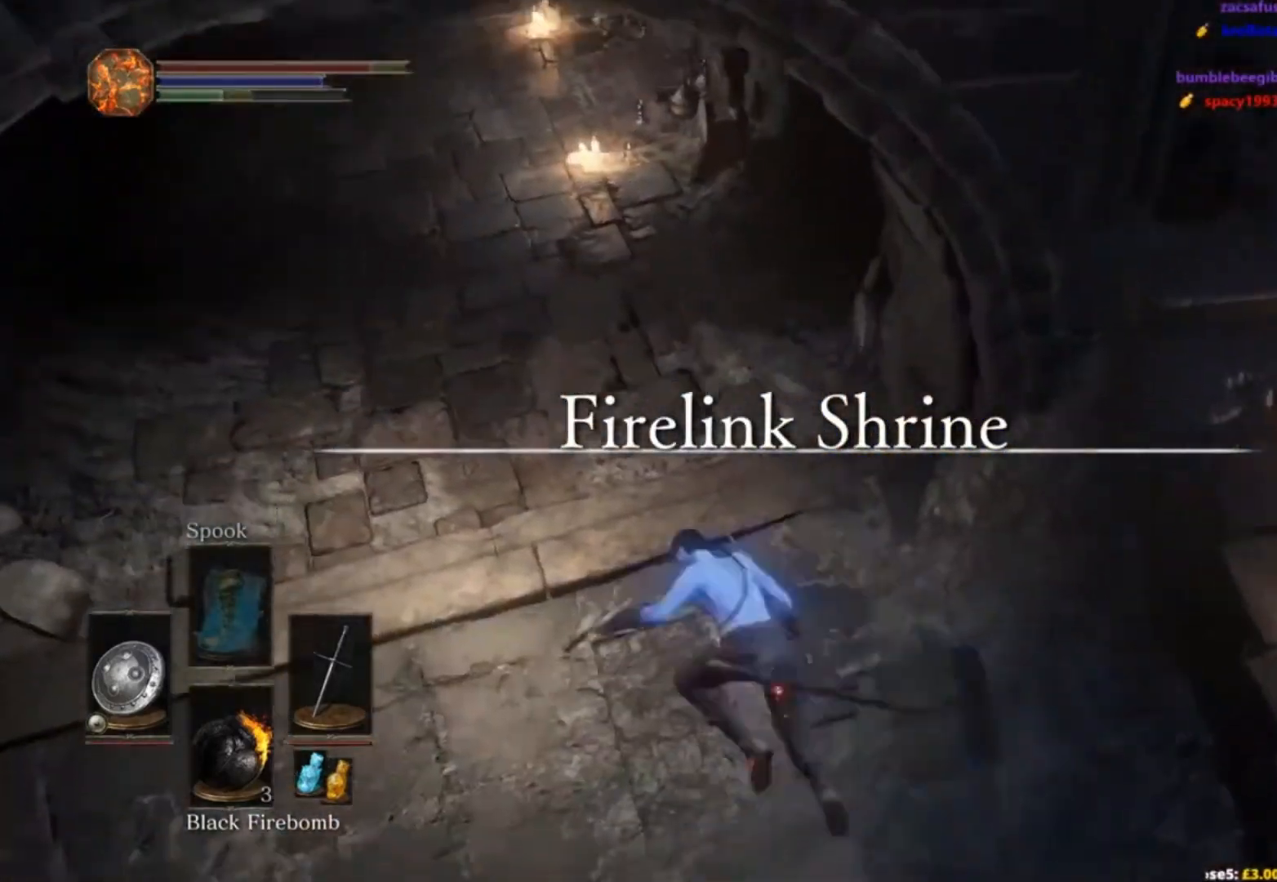
{"buttons": ["B"], "left_stick": "up", "right_stick": "down", "button_events": [[83, "B", "down"]]}
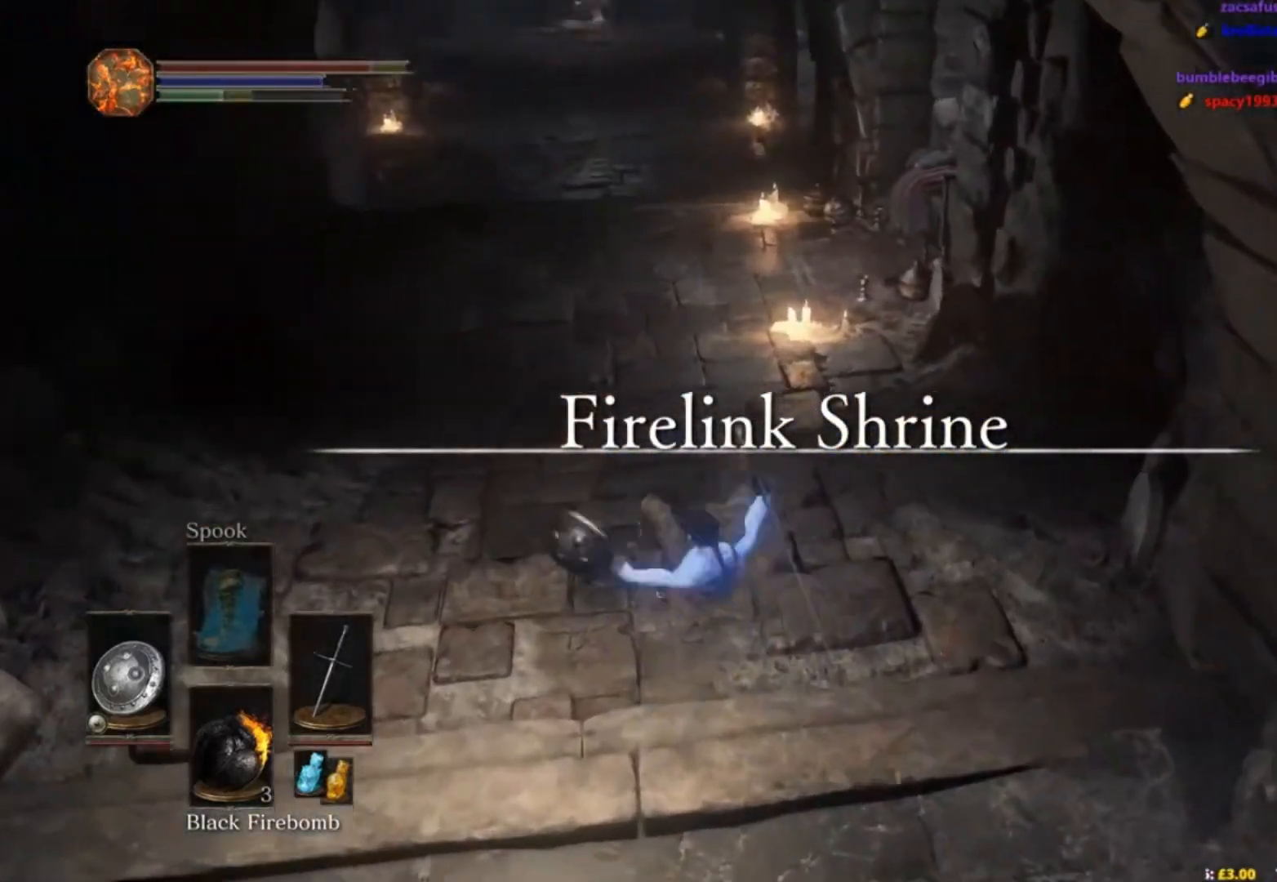
{"buttons": ["B"], "left_stick": "up", "right_stick": "center", "button_events": [[151, "A", "down"], [217, "A", "up"], [301, "A", "down"], [351, "A", "up"], [434, "A", "down"], [501, "A", "up"]]}
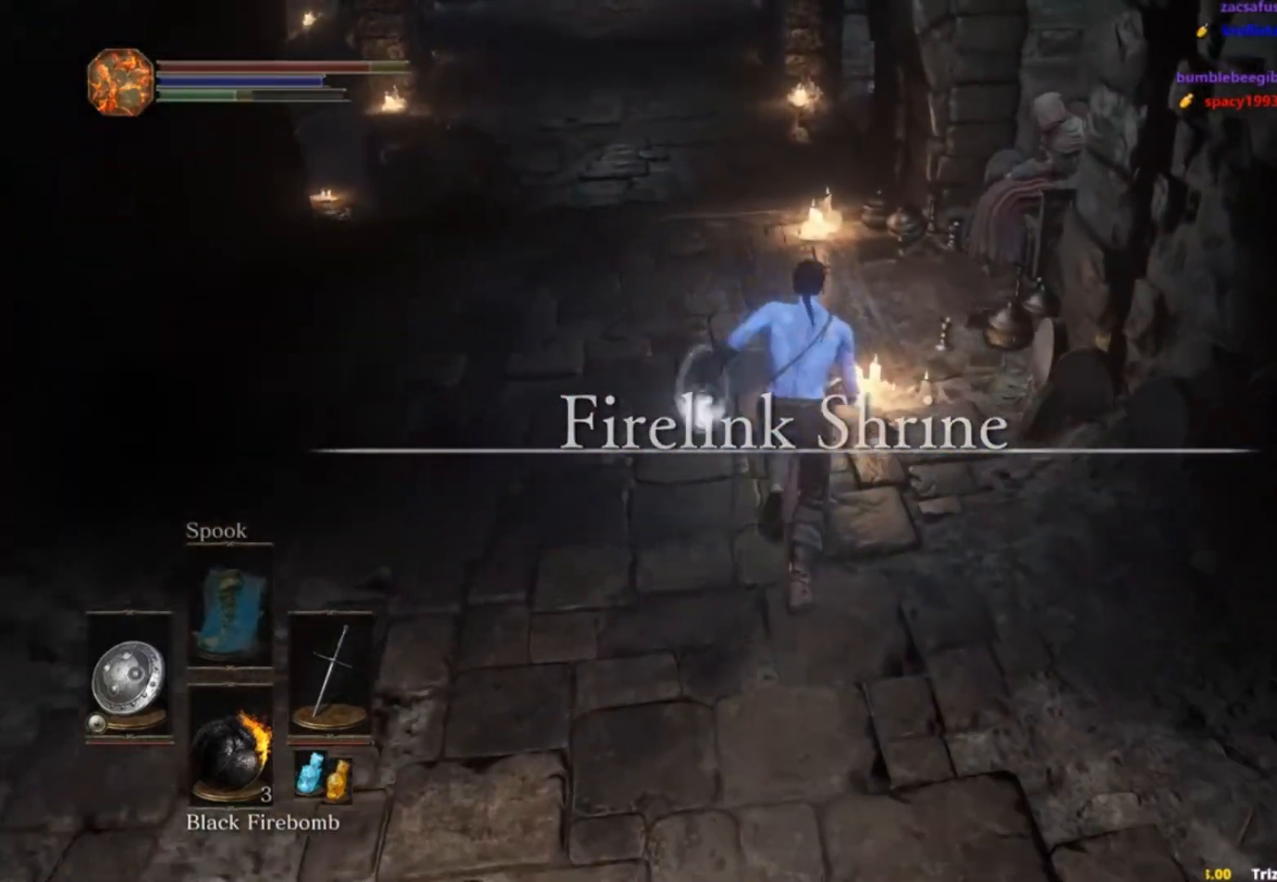
{"buttons": [], "left_stick": "up-right", "right_stick": "center", "button_events": [[100, "A", "down"], [150, "A", "up"], [234, "A", "down"], [284, "A", "up"], [434, "B", "up"]]}
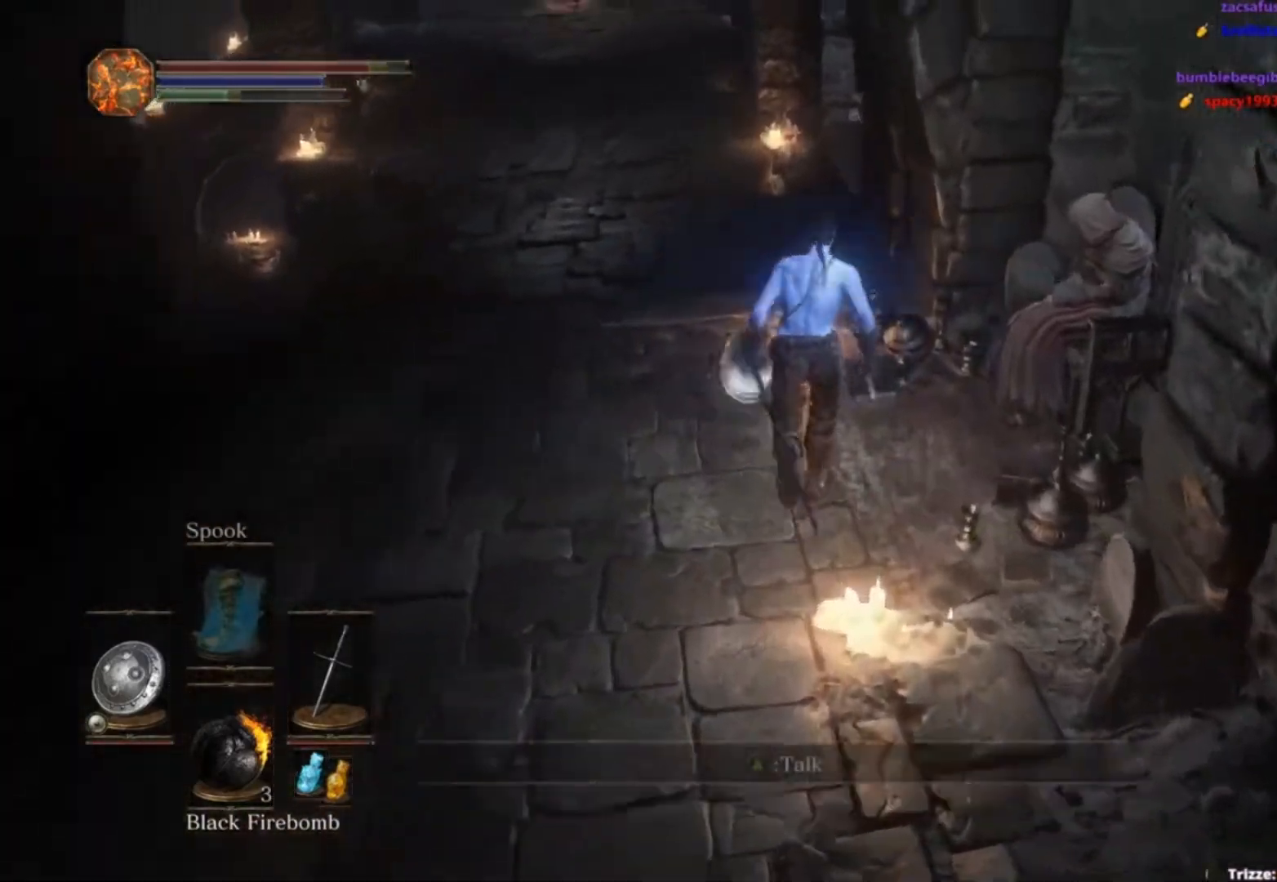
{"buttons": [], "left_stick": "down", "right_stick": "center", "button_events": [[284, "A", "down"], [334, "A", "up"], [384, "A", "down"], [434, "A", "up"]]}
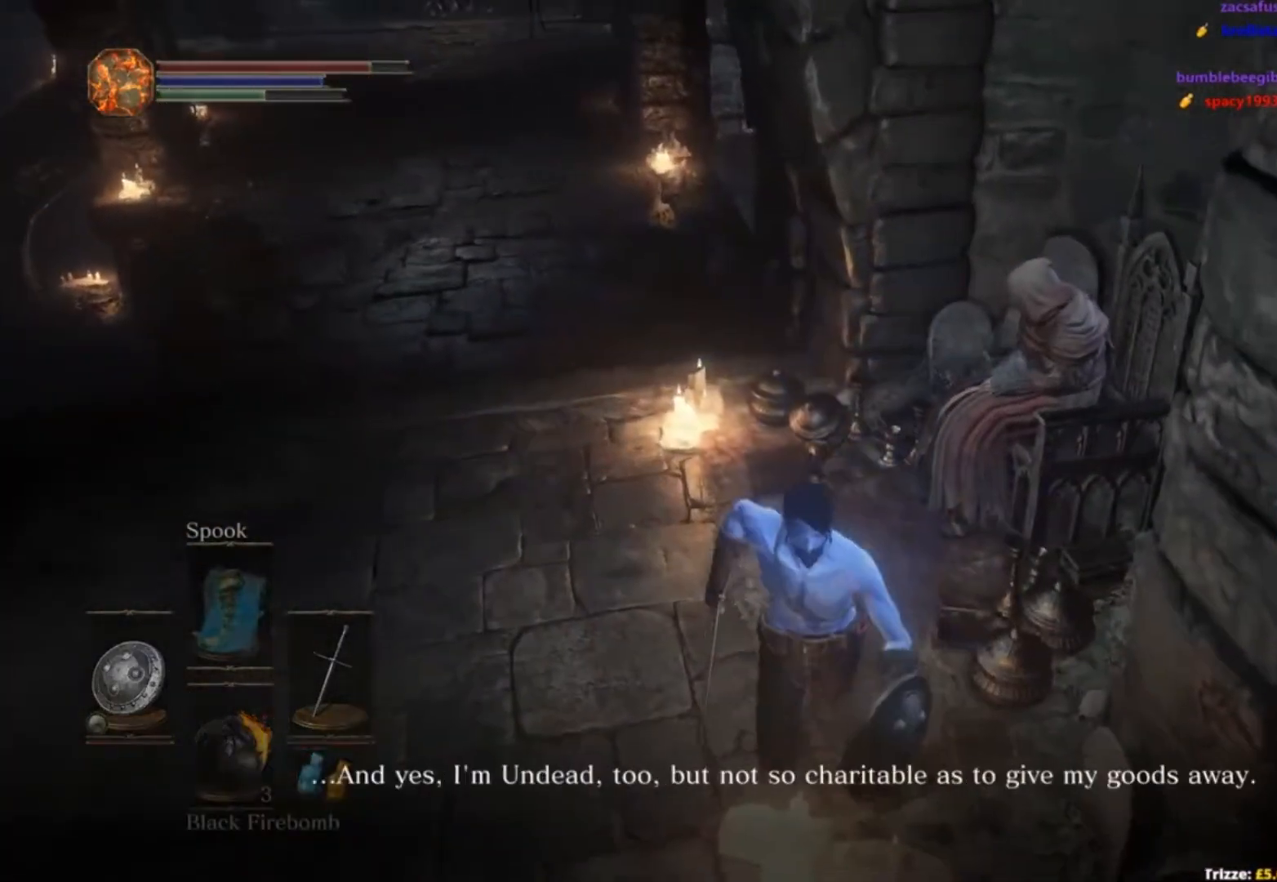
{"buttons": [], "left_stick": "center", "right_stick": "center", "button_events": [[33, "A", "down"], [83, "A", "up"], [150, "A", "down"], [200, "A", "up"], [284, "A", "down"], [334, "A", "up"], [400, "A", "down"], [450, "A", "up"]]}
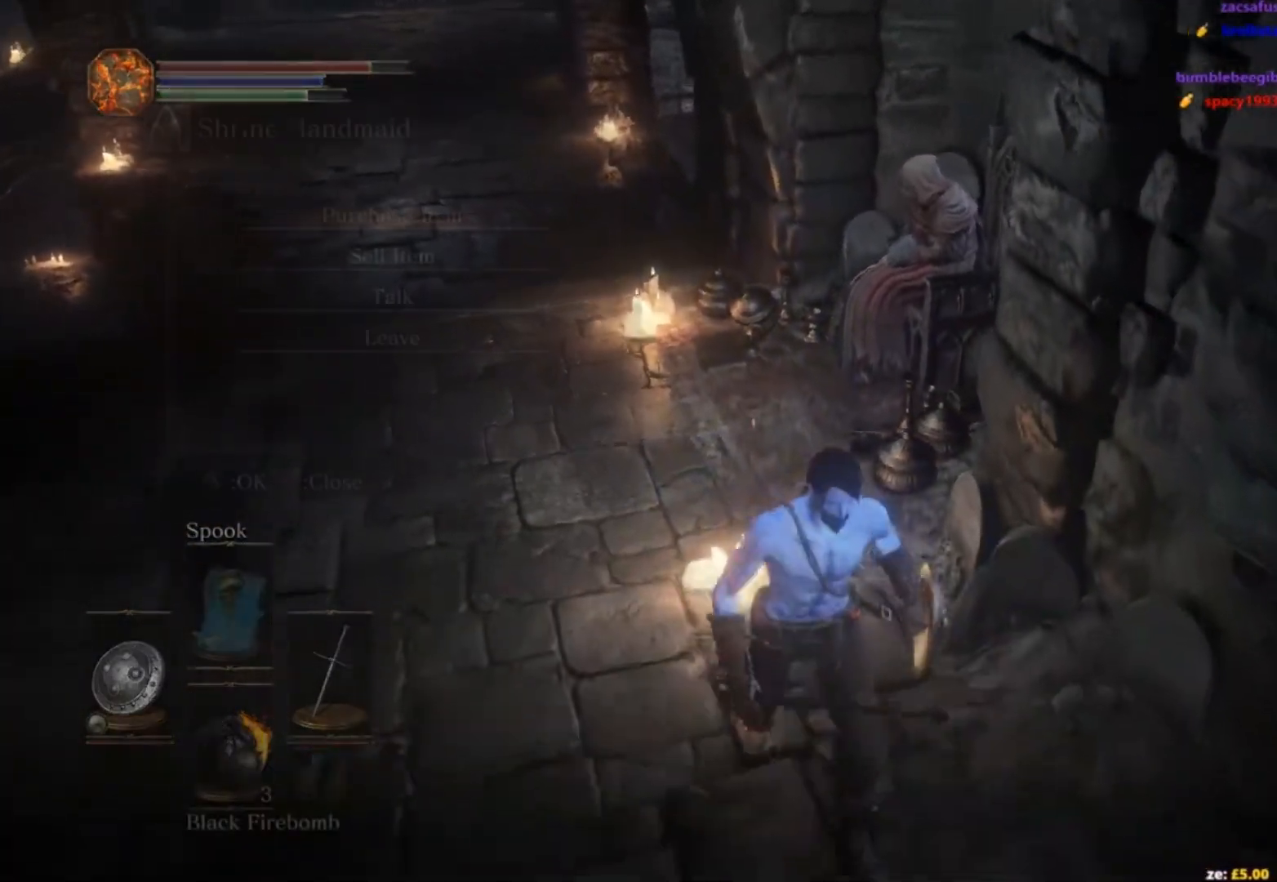
{"buttons": ["DPAD_DOWN"], "left_stick": "center", "right_stick": "center", "button_events": [[34, "A", "down"], [101, "A", "up"], [317, "A", "down"], [401, "A", "up"], [484, "DPAD_DOWN", "down"]]}
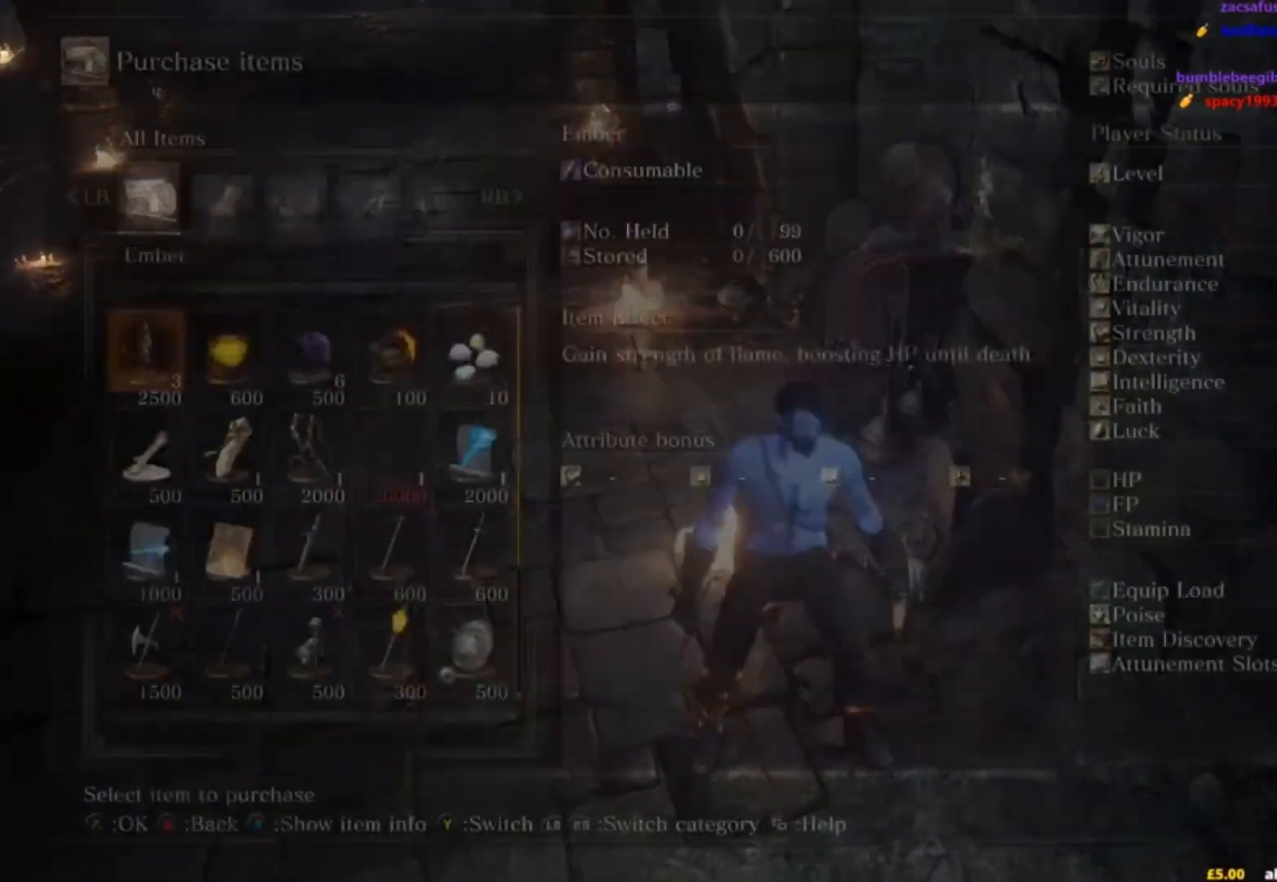
{"buttons": ["A"], "left_stick": "center", "right_stick": "center", "button_events": [[67, "DPAD_DOWN", "up"], [83, "A", "down"], [183, "A", "up"], [217, "DPAD_UP", "down"], [300, "DPAD_UP", "up"], [417, "A", "down"]]}
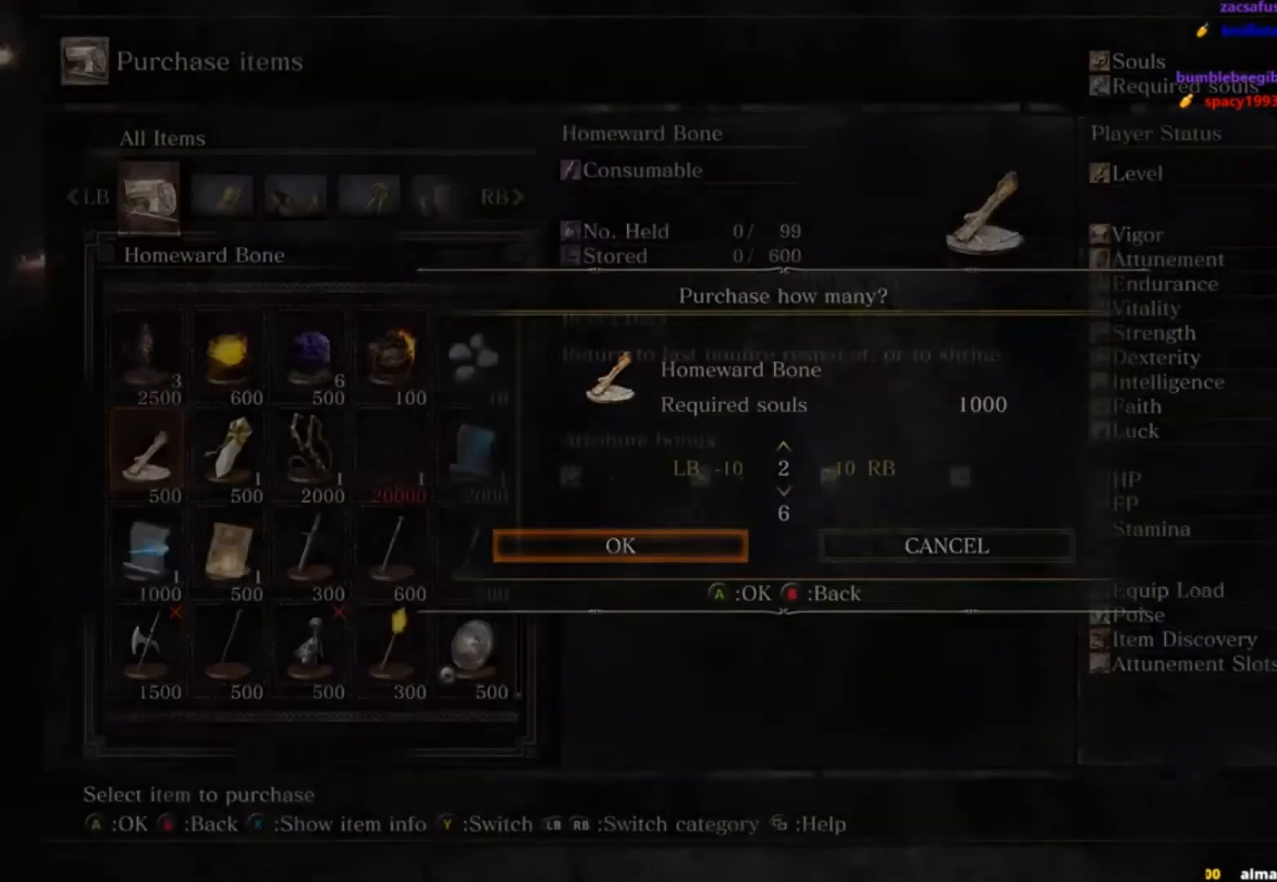
{"buttons": ["B"], "left_stick": "down", "right_stick": "center", "button_events": [[50, "A", "up"], [151, "B", "down"]]}
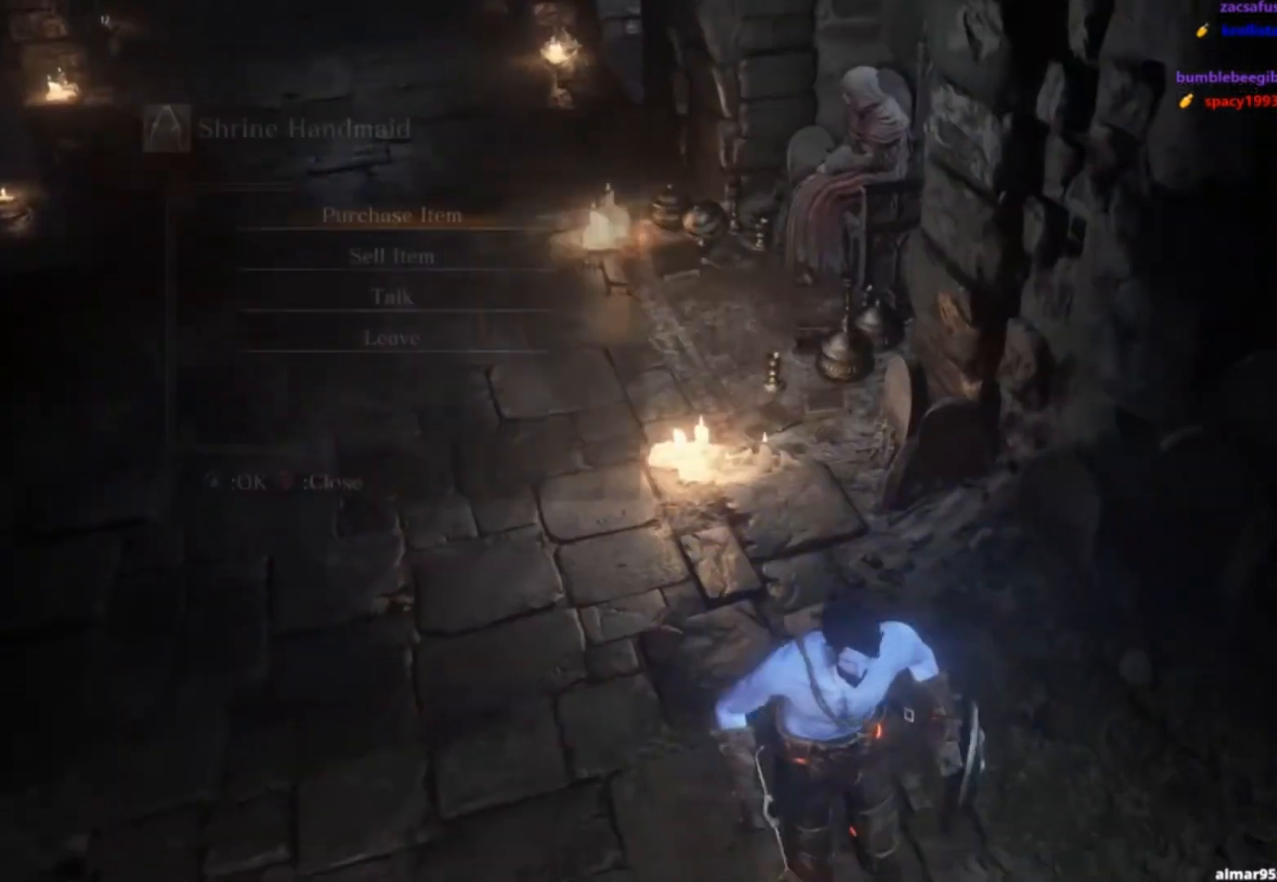
{"buttons": ["B"], "left_stick": "down", "right_stick": "center", "button_events": [[100, "A", "down"], [150, "A", "up"], [250, "A", "down"], [300, "A", "up"], [384, "A", "down"], [450, "A", "up"]]}
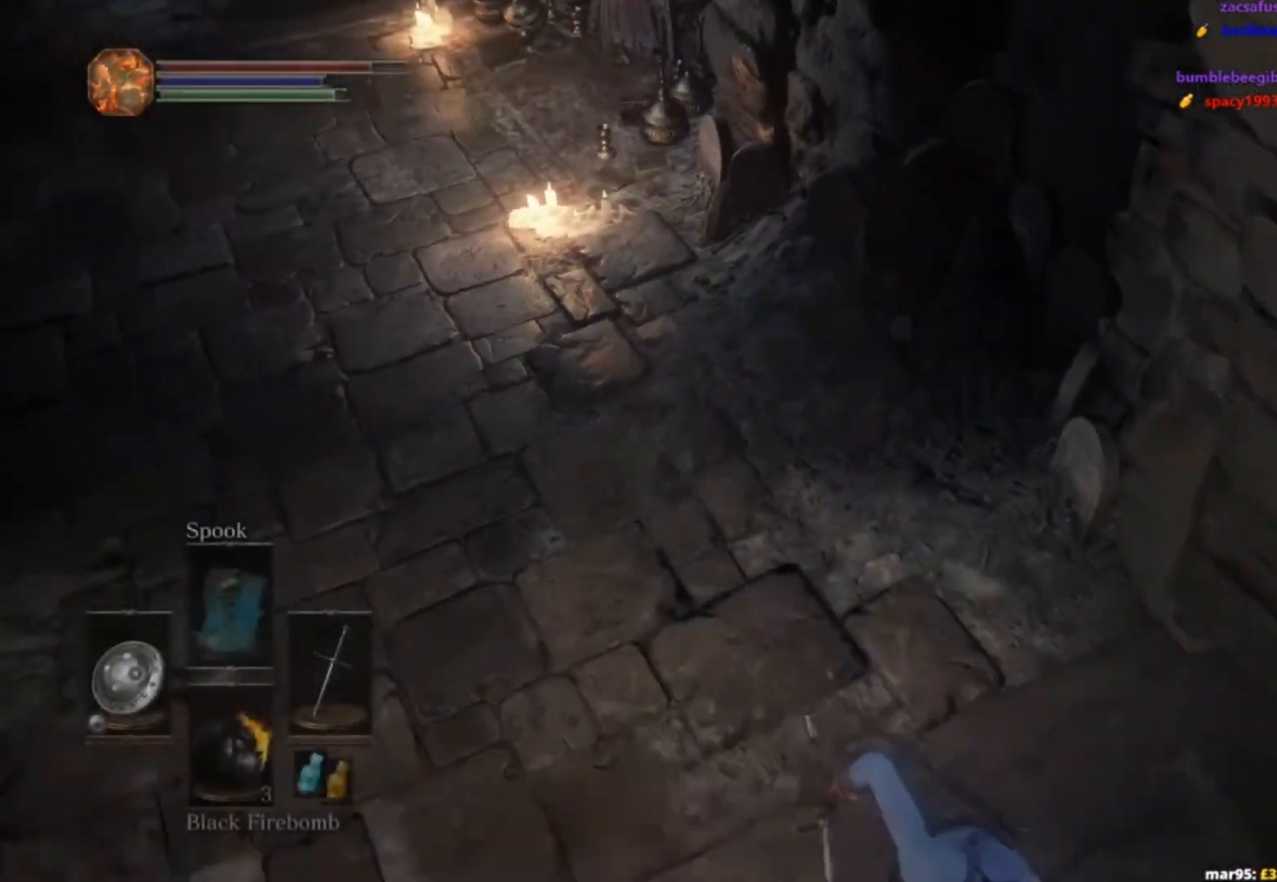
{"buttons": ["B"], "left_stick": "right", "right_stick": "right", "button_events": [[34, "A", "down"], [101, "A", "up"]]}
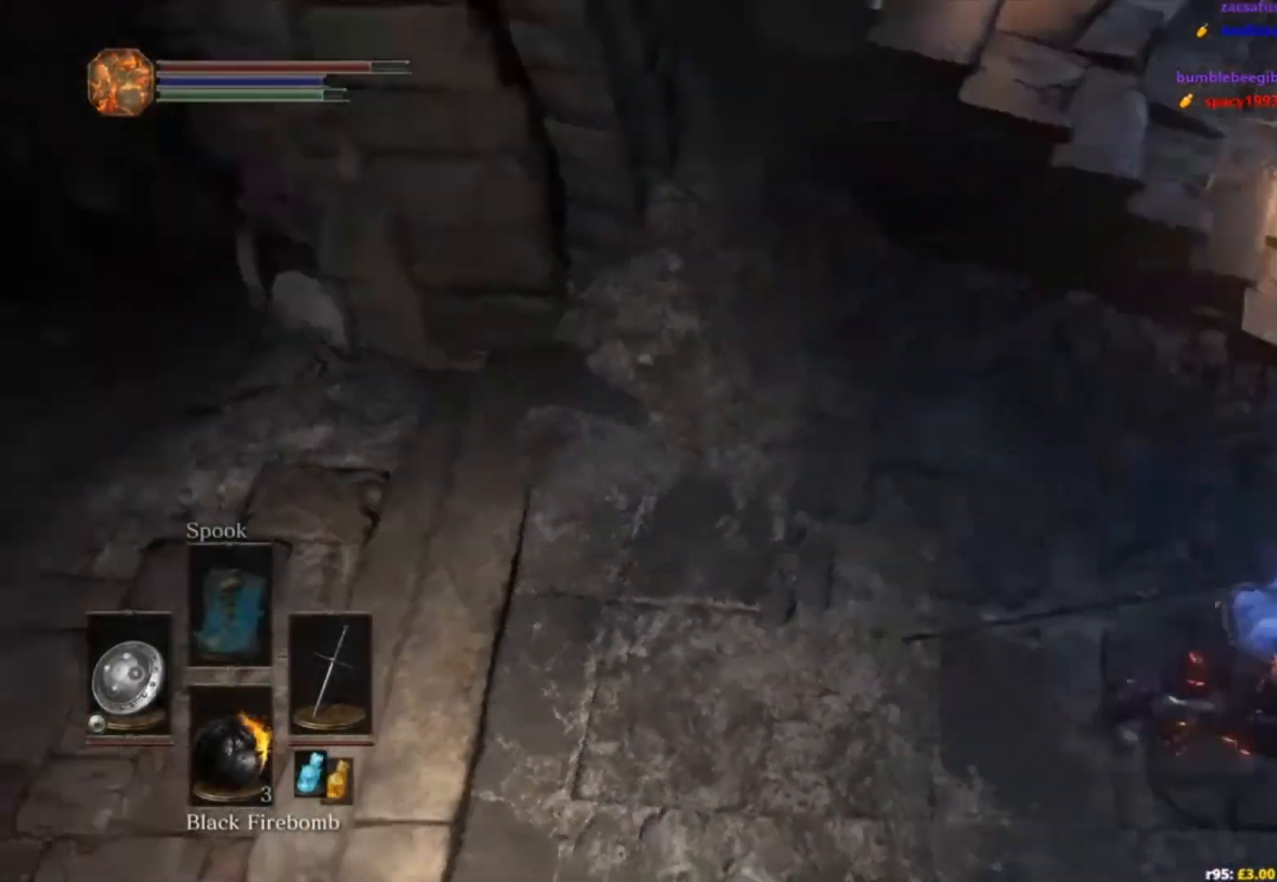
{"buttons": ["B"], "left_stick": "up", "right_stick": "down-right", "button_events": []}
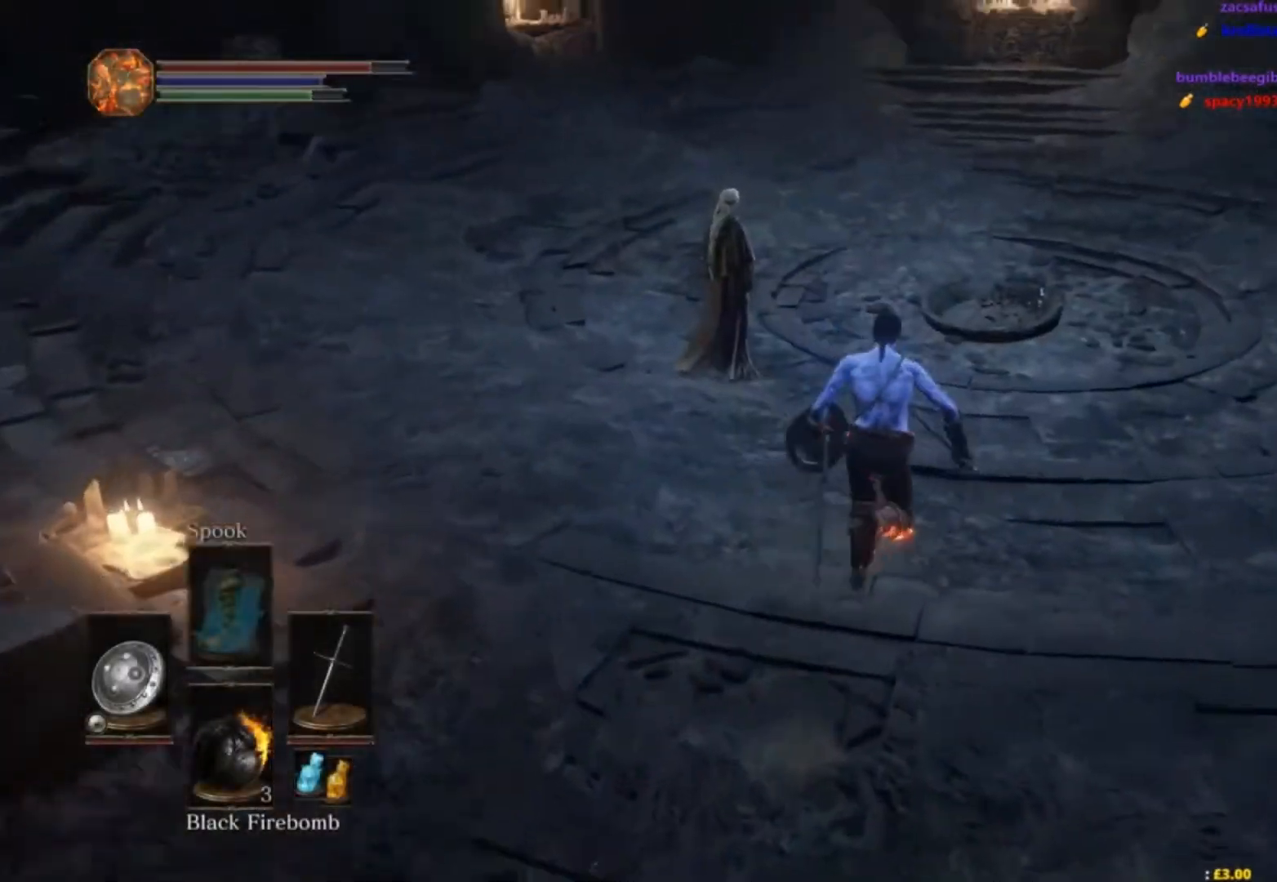
{"buttons": ["B"], "left_stick": "up", "right_stick": "center", "button_events": [[367, "A", "down"], [417, "A", "up"]]}
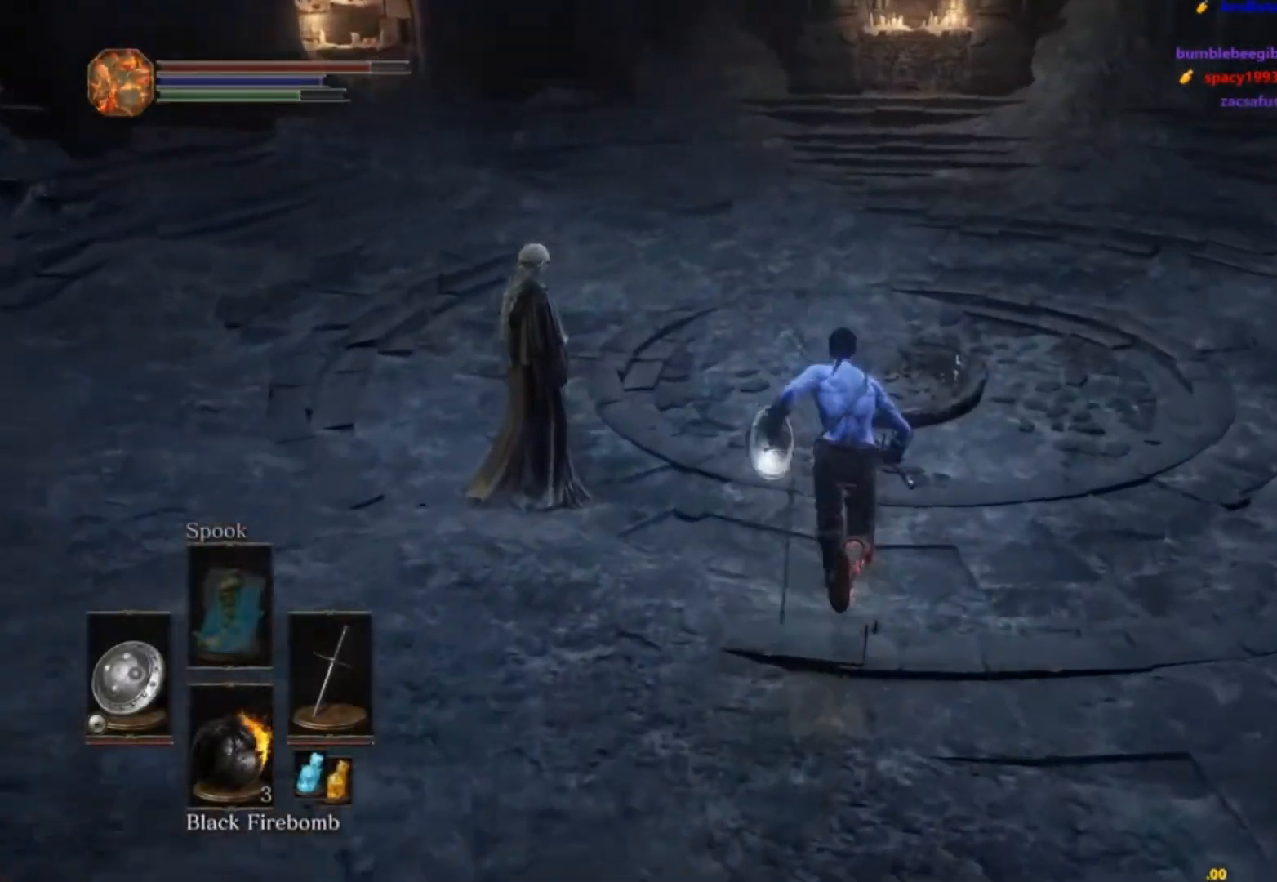
{"buttons": ["A", "B"], "left_stick": "up", "right_stick": "center", "button_events": [[17, "A", "down"], [100, "A", "up"], [200, "A", "down"], [251, "A", "up"], [317, "A", "down"], [367, "A", "up"], [467, "A", "down"]]}
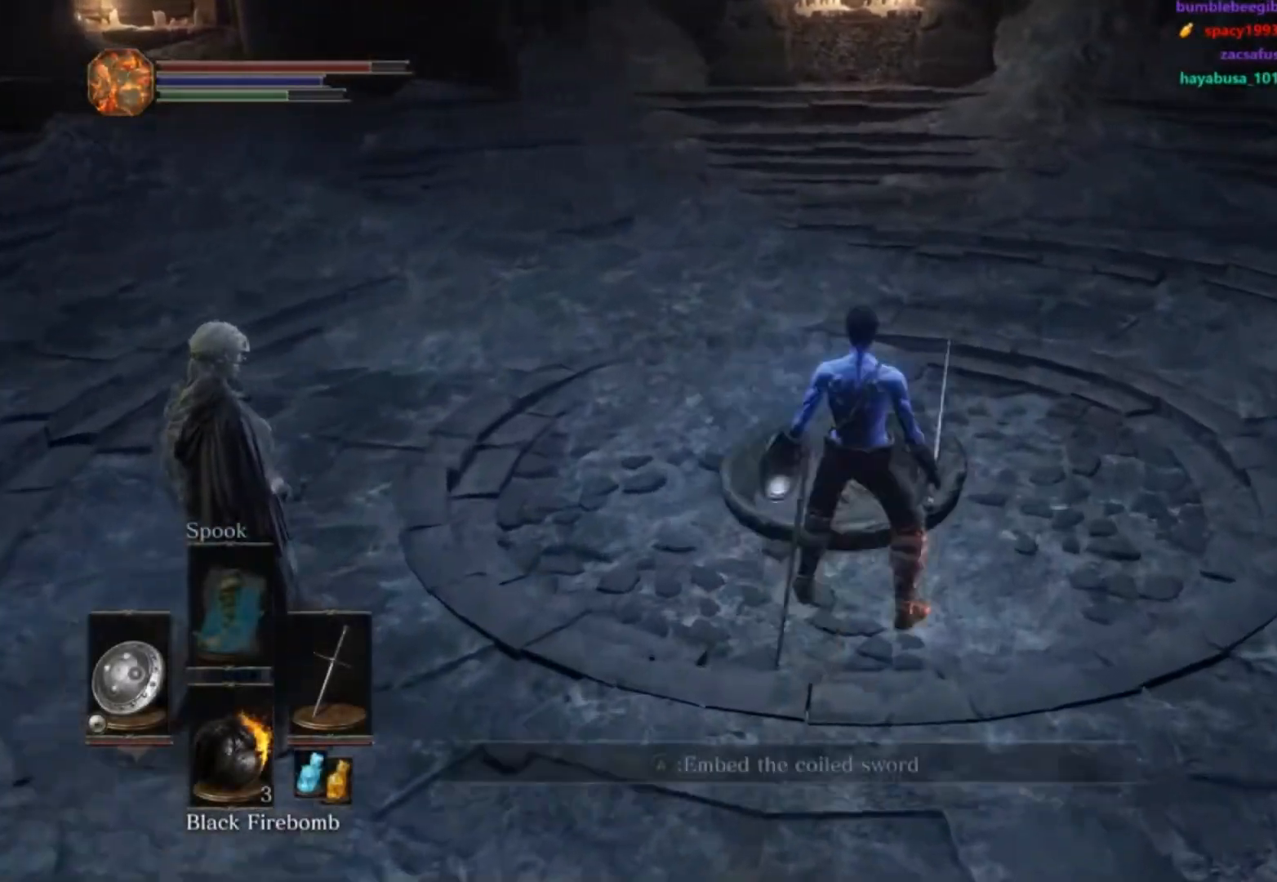
{"buttons": ["A"], "left_stick": "center", "right_stick": "center", "button_events": [[16, "A", "up"], [100, "A", "down"], [117, "B", "up"], [167, "A", "up"], [467, "A", "down"]]}
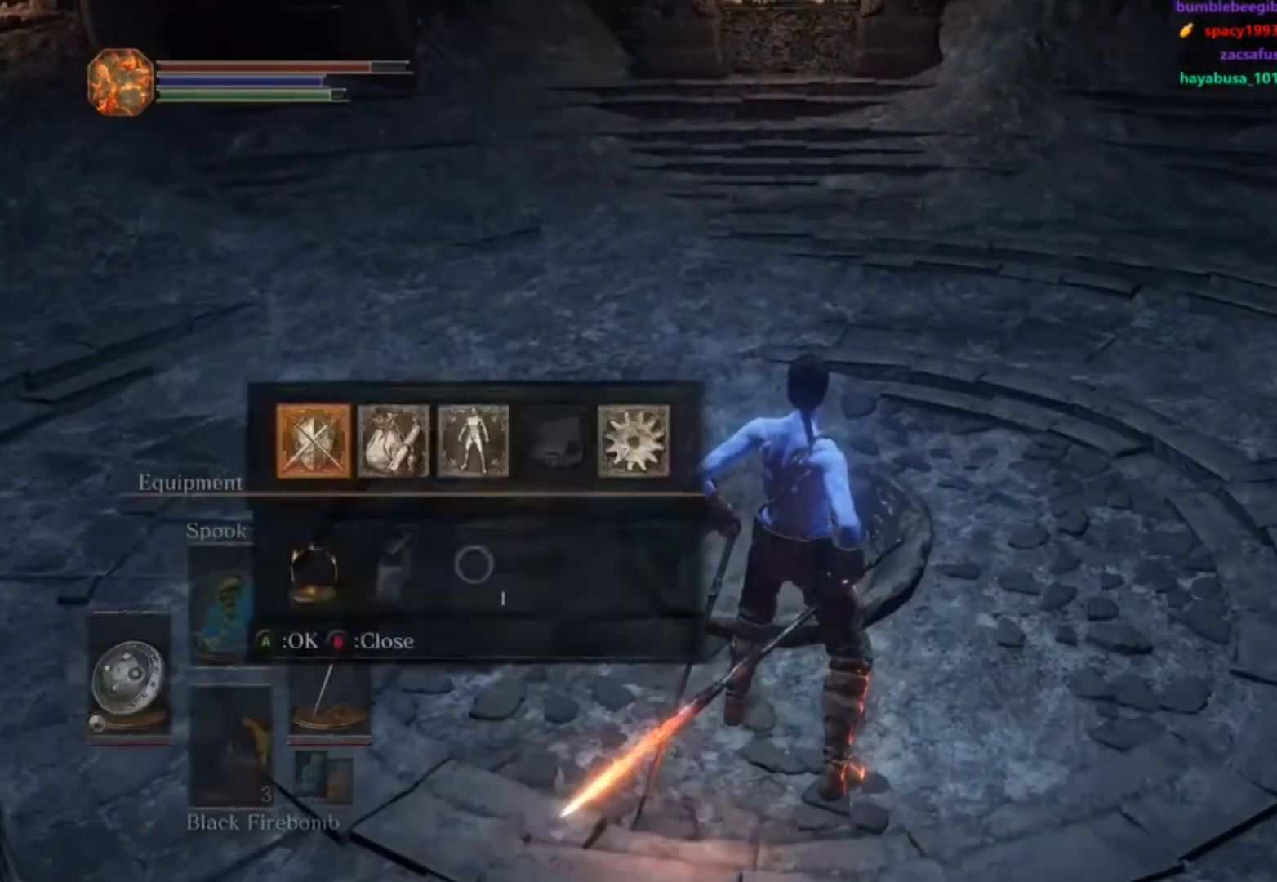
{"buttons": [], "left_stick": "center", "right_stick": "center"}
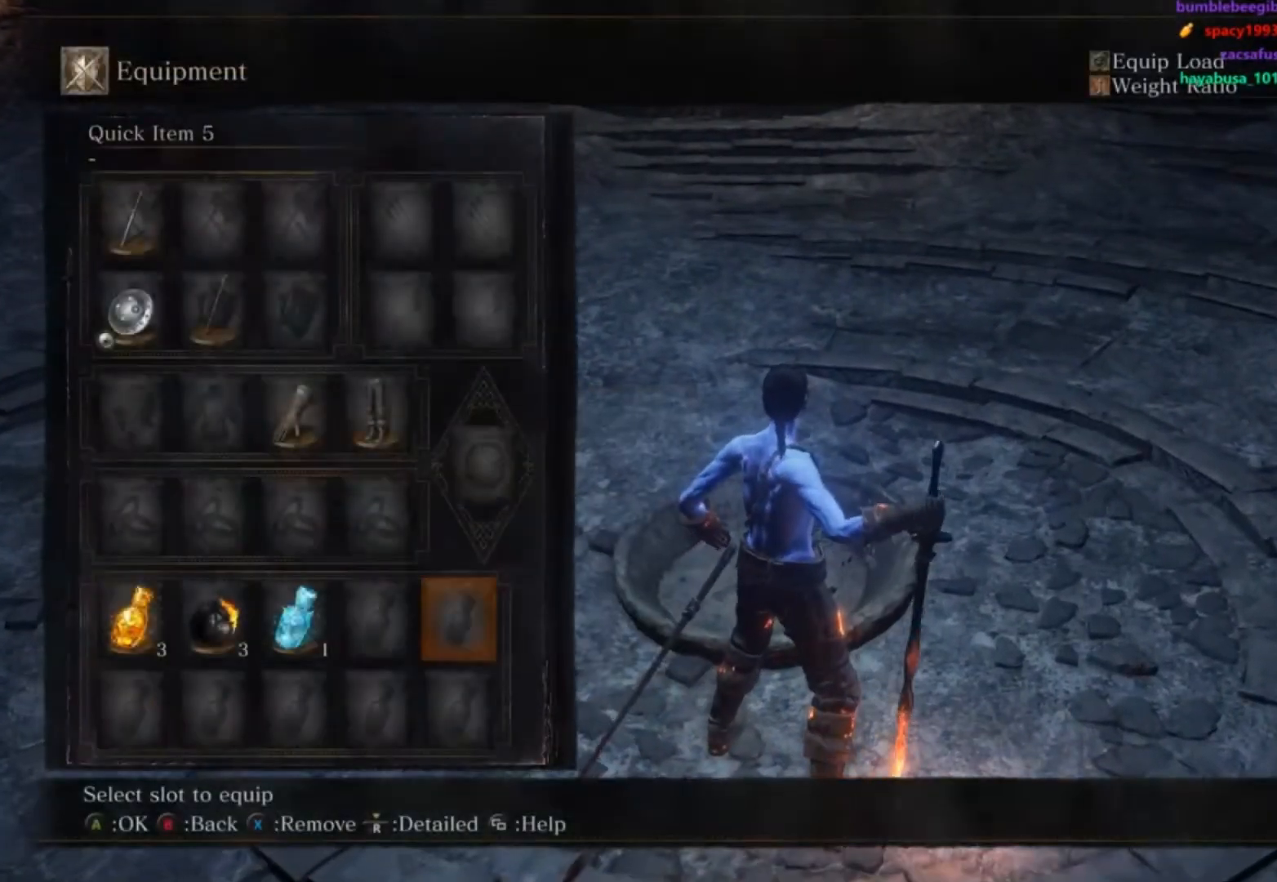
{"buttons": ["DPAD_LEFT"], "left_stick": "center", "right_stick": "center", "button_events": [[16, "DPAD_LEFT", "down"], [117, "A", "down"], [117, "DPAD_LEFT", "up"], [183, "A", "up"], [267, "DPAD_DOWN", "down"], [333, "DPAD_DOWN", "up"], [417, "DPAD_LEFT", "down"]]}
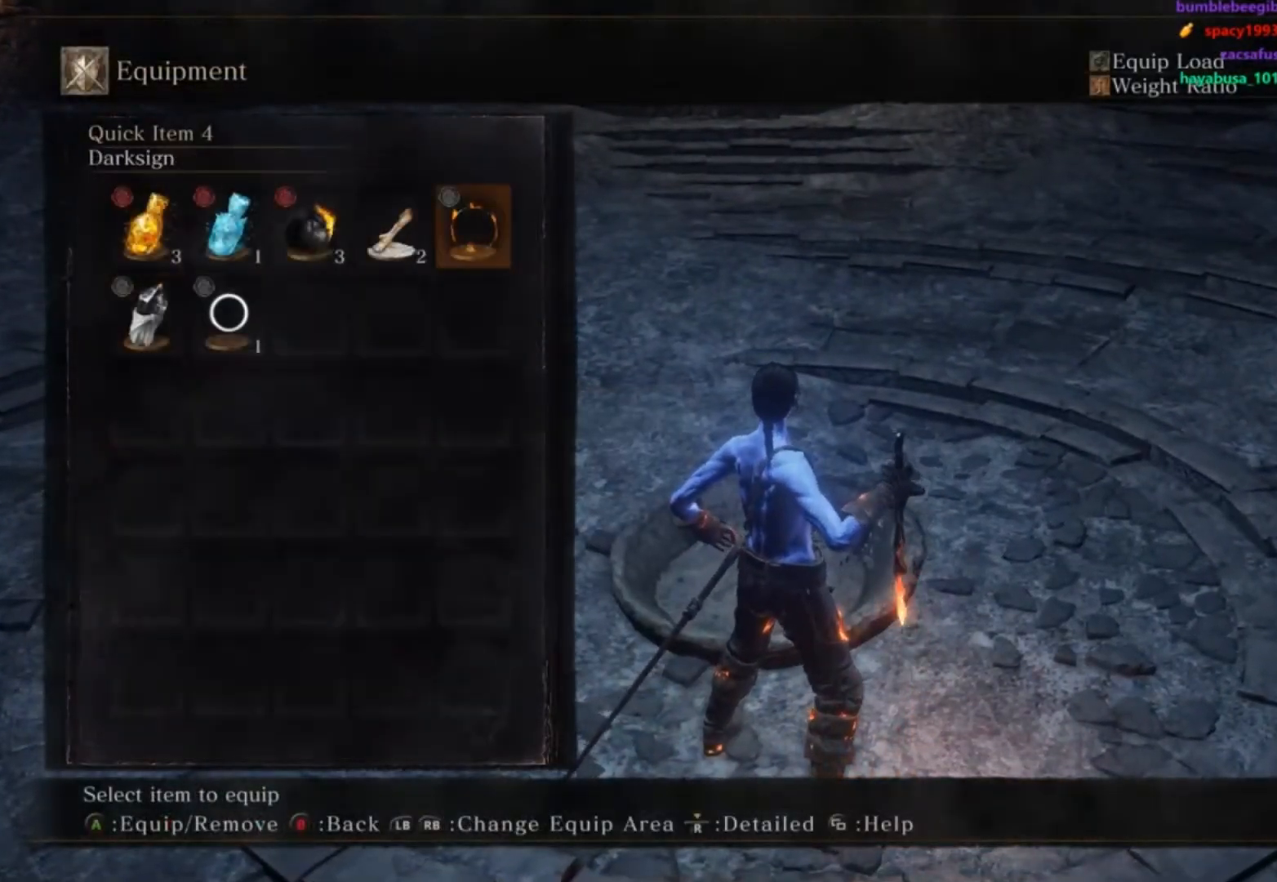
{"buttons": [], "left_stick": "center", "right_stick": "center", "button_events": [[17, "DPAD_LEFT", "up"], [67, "DPAD_LEFT", "down"], [117, "A", "down"], [134, "DPAD_LEFT", "up"], [217, "A", "up"], [367, "DPAD_DOWN", "down"], [467, "DPAD_DOWN", "up"]]}